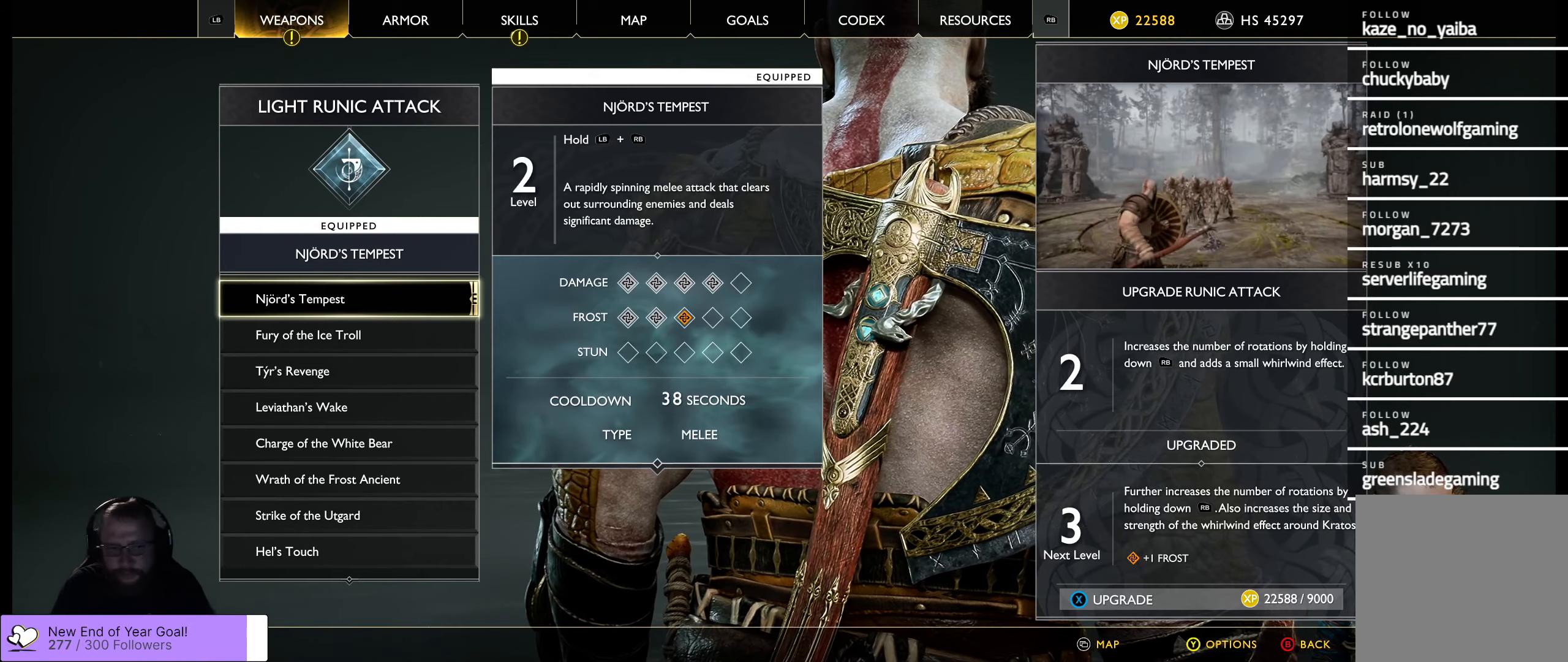
Gameplay with a controller (Xbox layout); each line is a JSON object with the inputs held at the frame after it. "events" lists button and stick changes between this image and that frame as [ms after this image, input, new state], when the widget could be followed in between.
{"buttons": [], "left_stick": "center", "right_stick": "center", "events": [[100, "B", "down"], [217, "B", "up"]]}
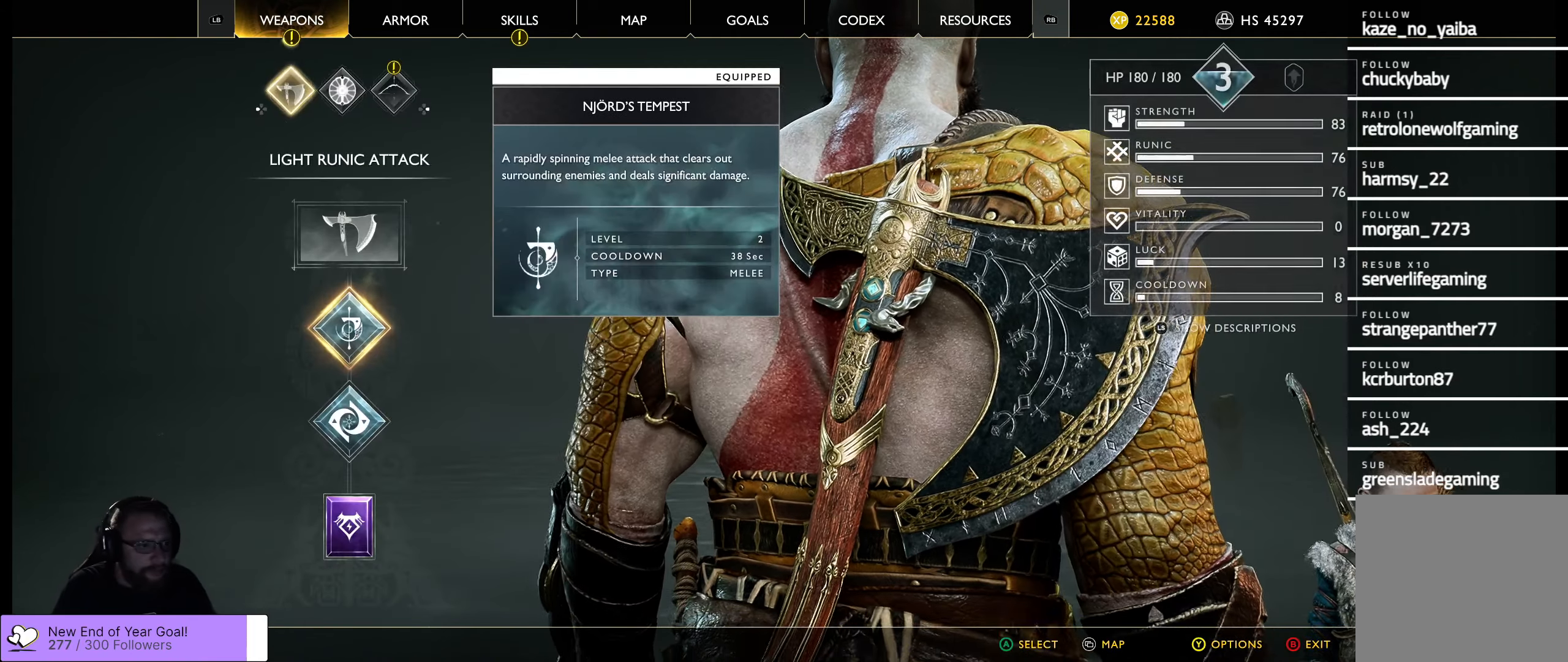
{"buttons": [], "left_stick": "center", "right_stick": "center", "events": [[117, "DPAD_DOWN", "down"], [300, "DPAD_DOWN", "up"]]}
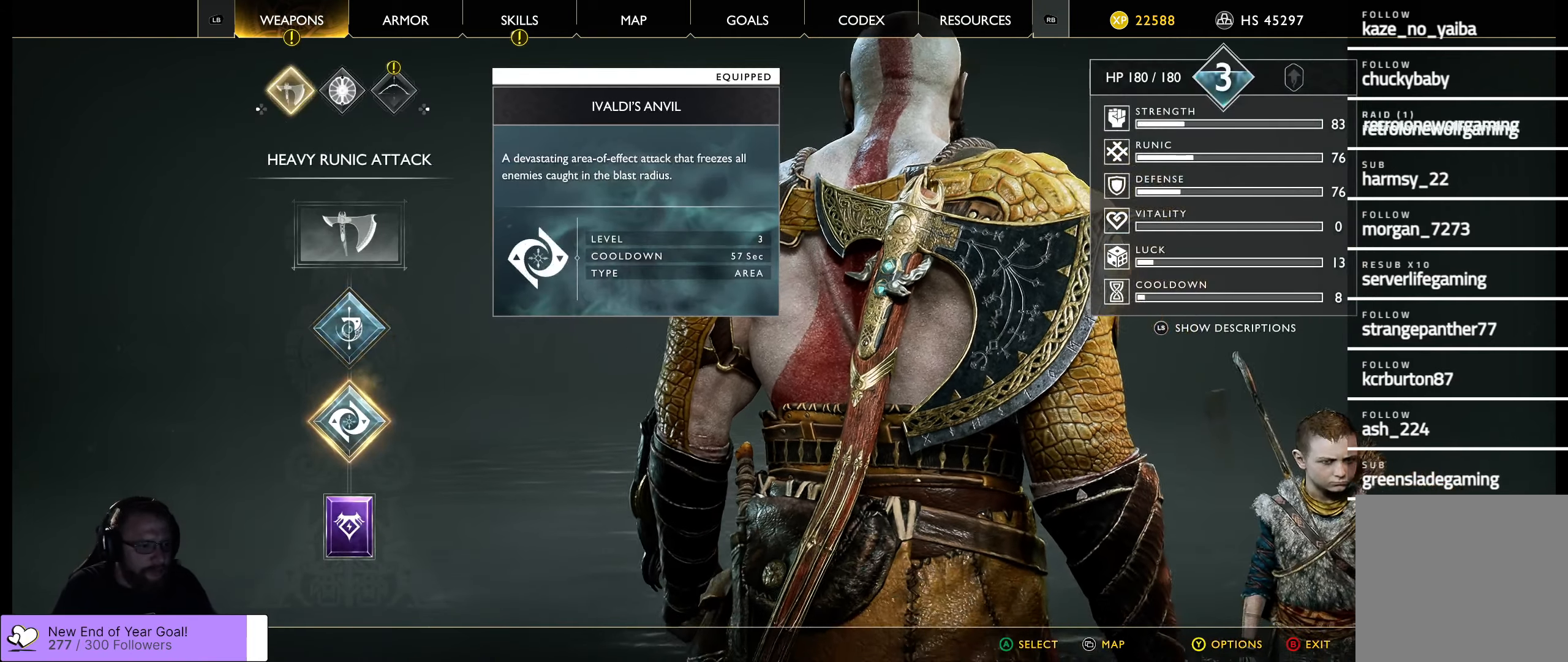
{"buttons": [], "left_stick": "center", "right_stick": "center", "events": [[17, "A", "down"], [200, "A", "up"]]}
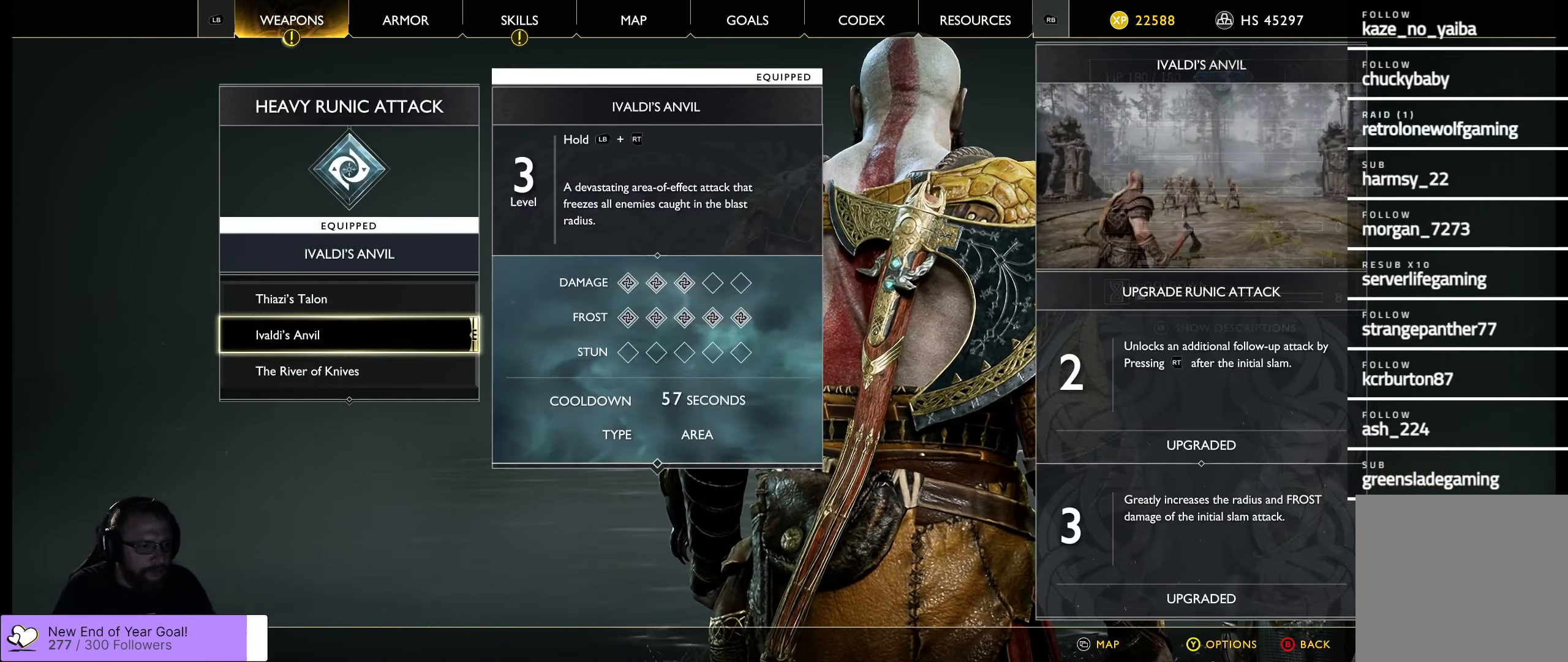
{"buttons": [], "left_stick": "center", "right_stick": "center", "events": []}
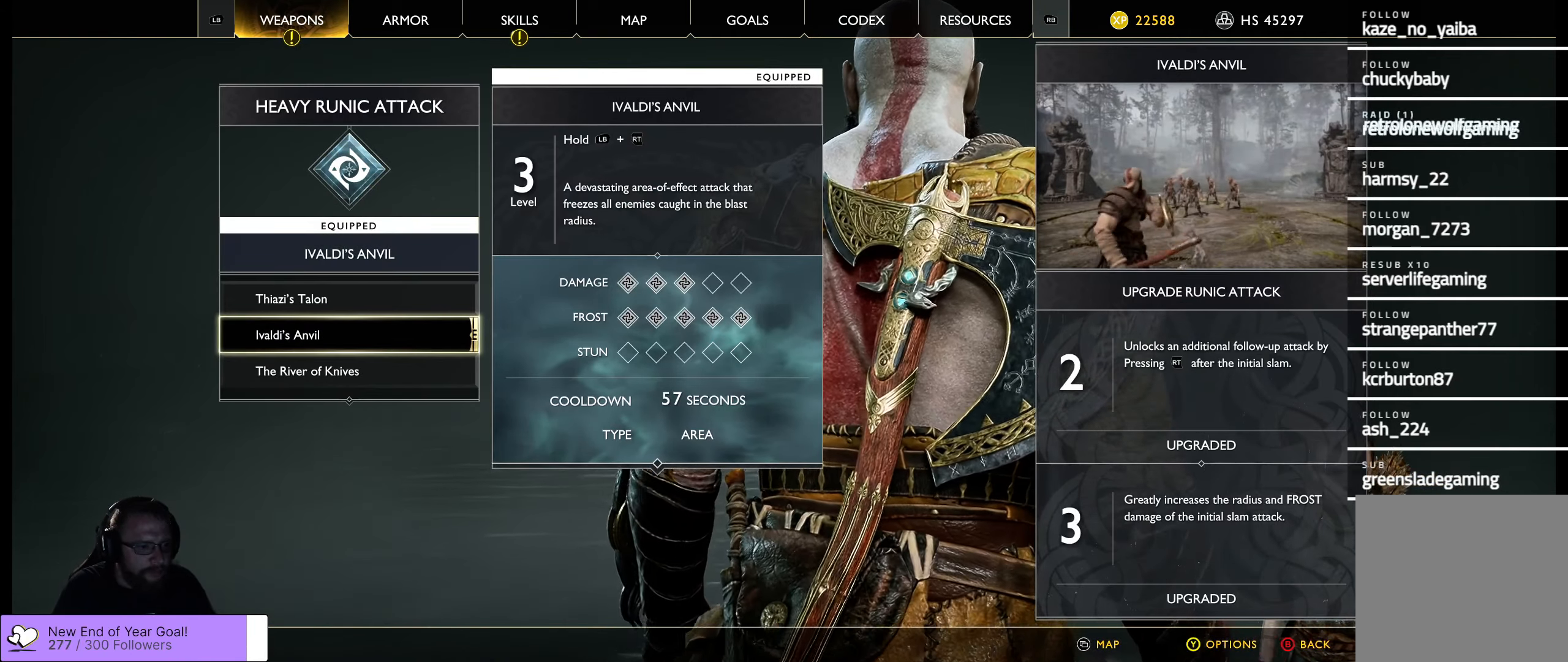
{"buttons": [], "left_stick": "center", "right_stick": "center", "events": [[217, "DPAD_UP", "down"], [367, "DPAD_UP", "up"]]}
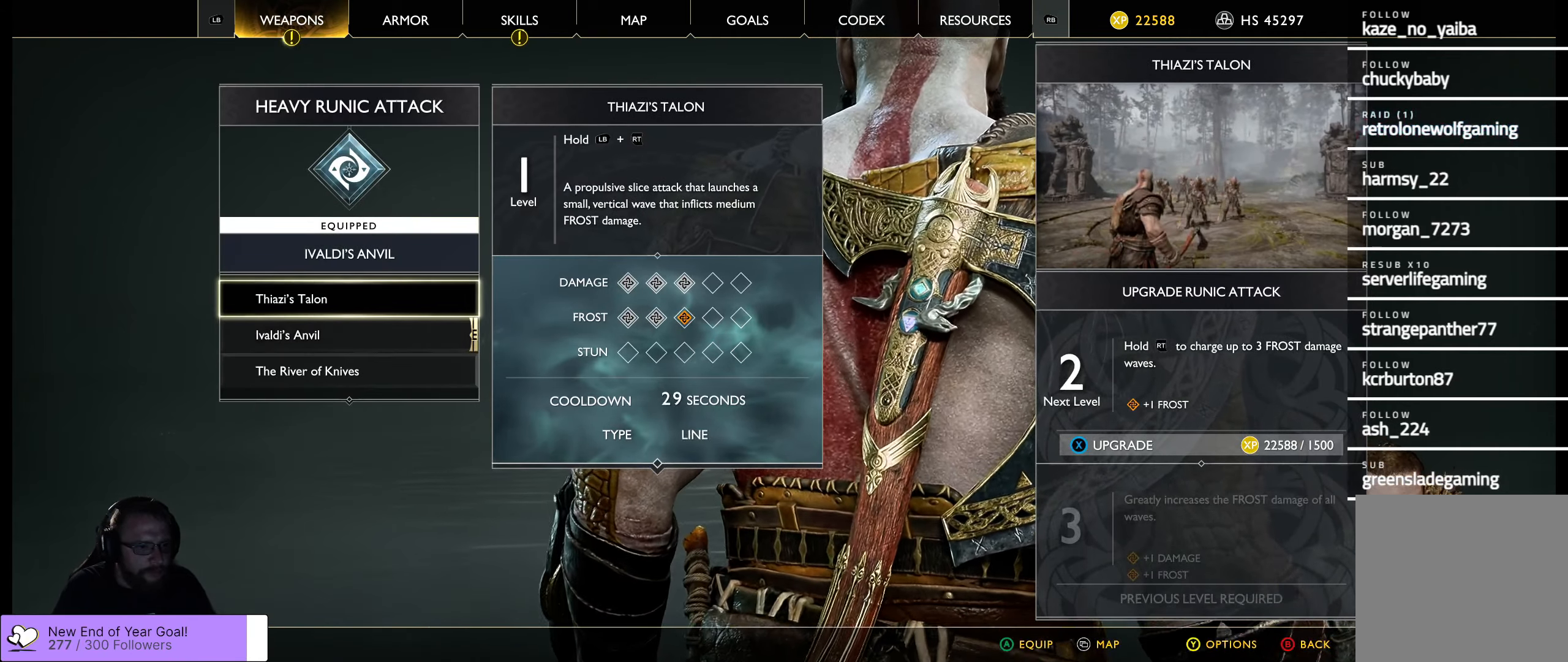
{"buttons": [], "left_stick": "center", "right_stick": "center", "events": [[283, "DPAD_DOWN", "down"], [433, "DPAD_DOWN", "up"]]}
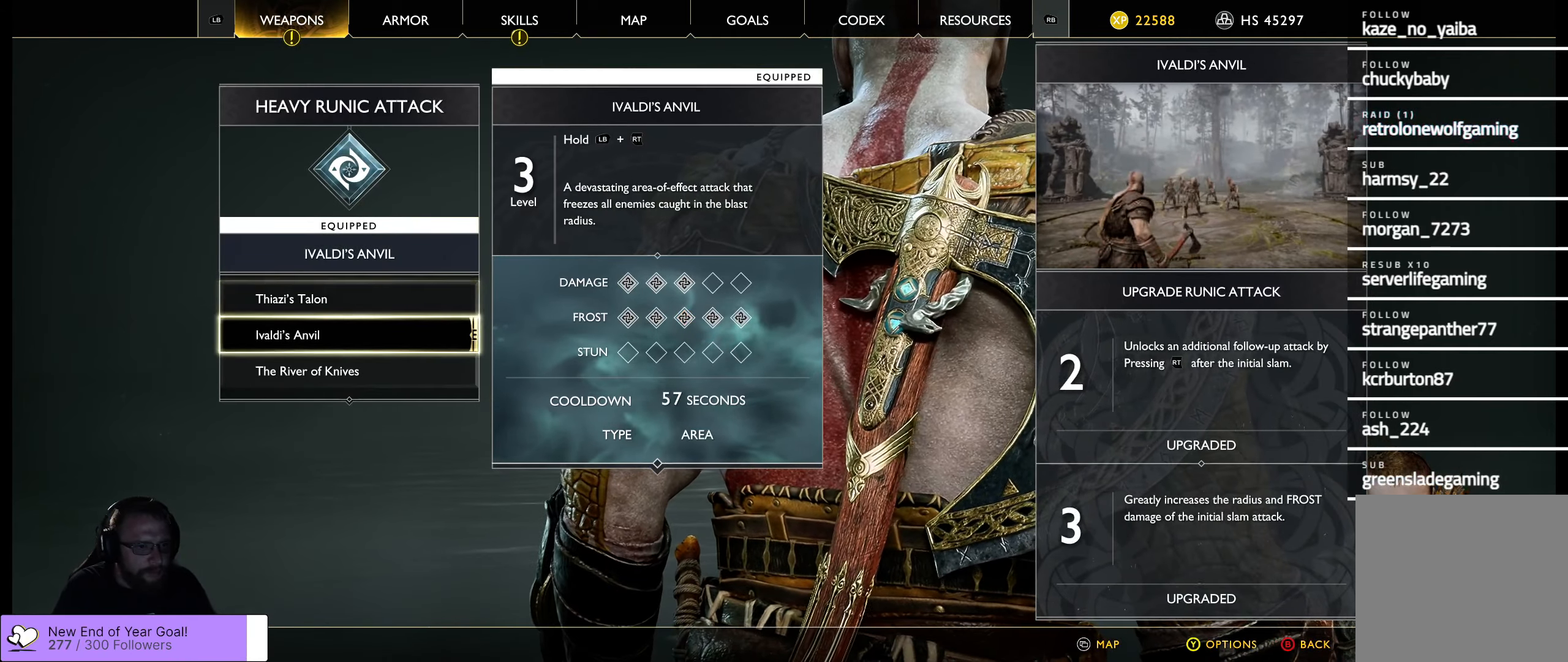
{"buttons": [], "left_stick": "center", "right_stick": "center", "events": [[267, "DPAD_DOWN", "down"], [450, "DPAD_DOWN", "up"]]}
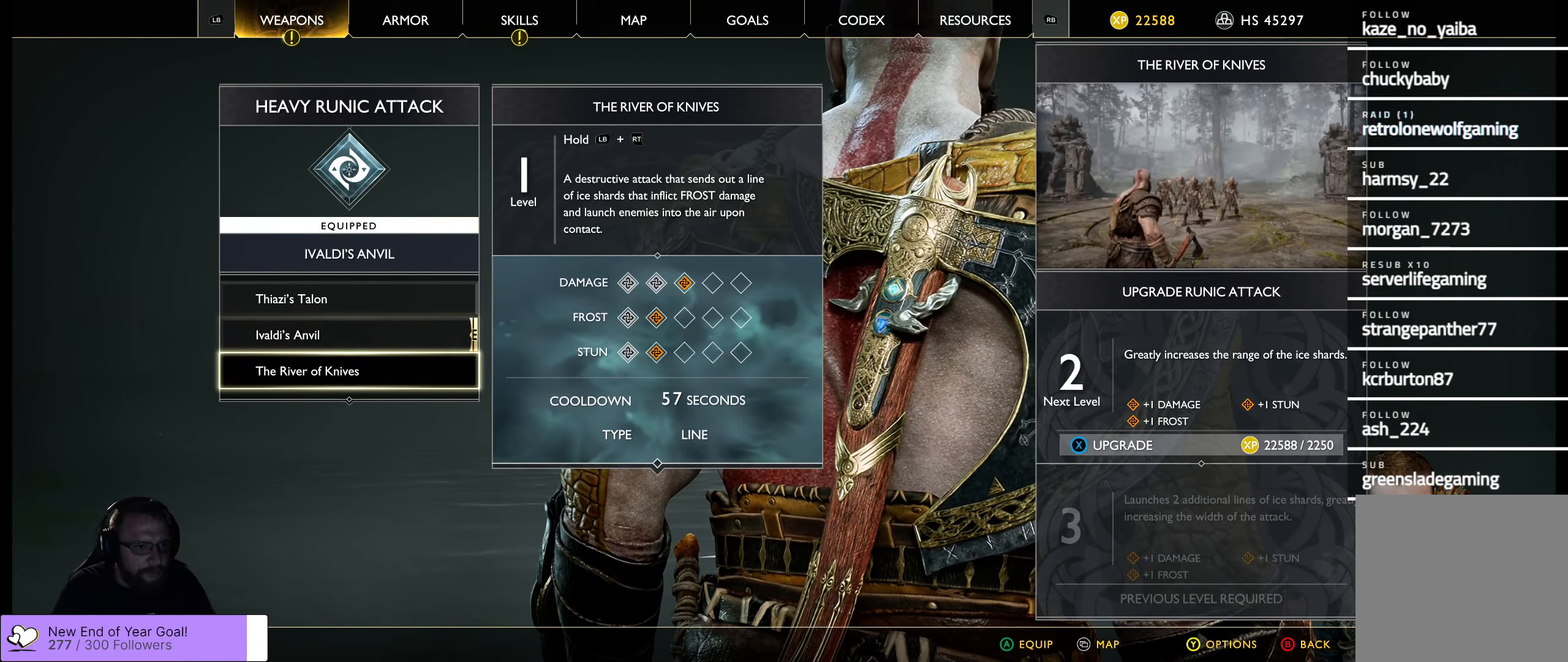
{"buttons": [], "left_stick": "center", "right_stick": "center", "events": []}
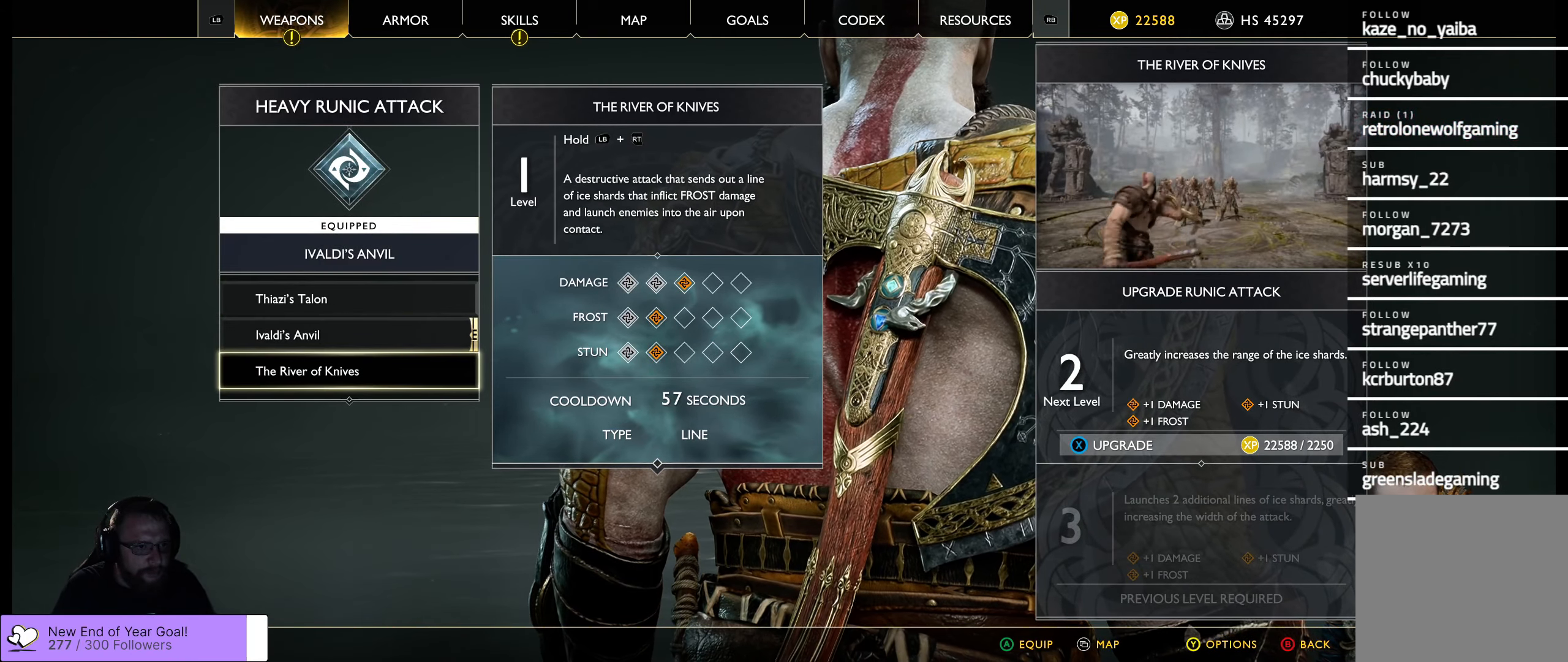
{"buttons": ["DPAD_UP"], "left_stick": "center", "right_stick": "center", "events": [[67, "DPAD_UP", "down"], [233, "DPAD_UP", "up"], [467, "DPAD_UP", "down"]]}
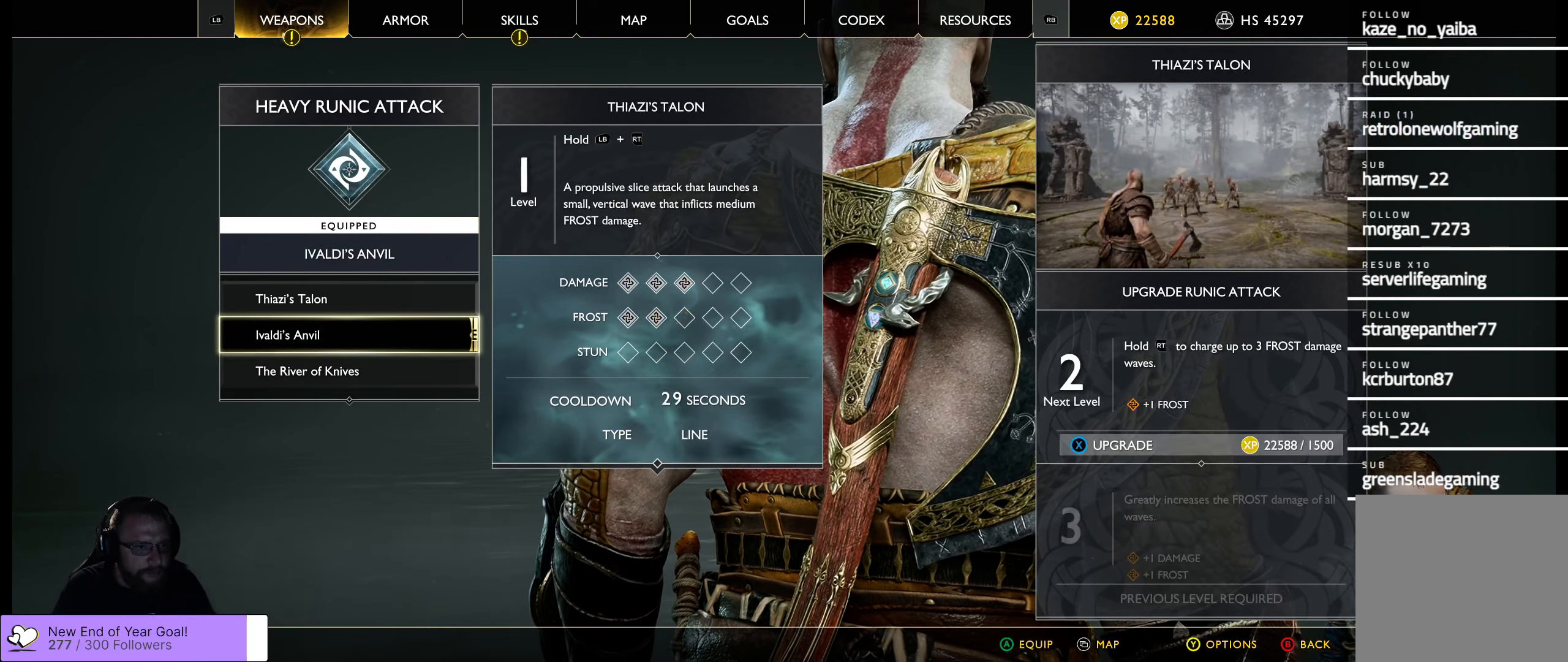
{"buttons": [], "left_stick": "center", "right_stick": "center", "events": [[84, "DPAD_UP", "up"]]}
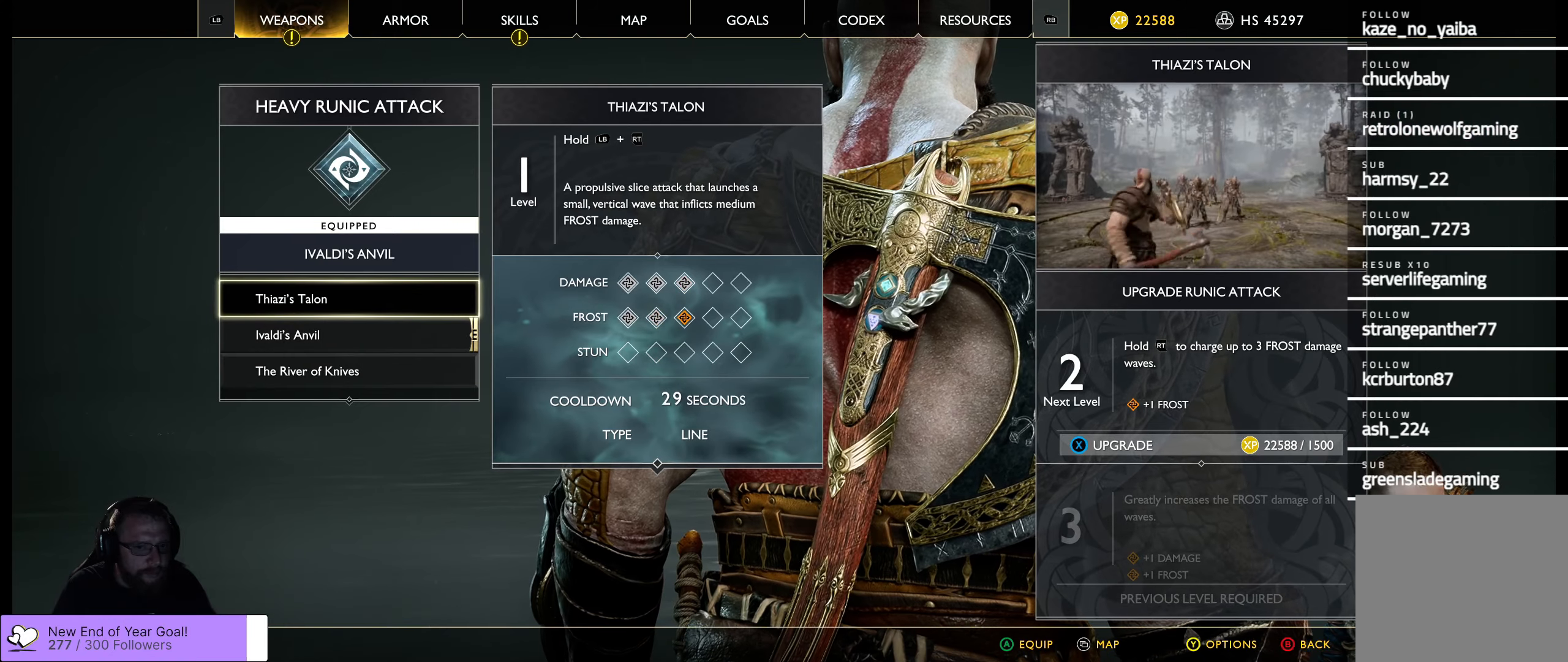
{"buttons": [], "left_stick": "center", "right_stick": "center", "events": [[117, "DPAD_DOWN", "down"], [267, "DPAD_DOWN", "up"]]}
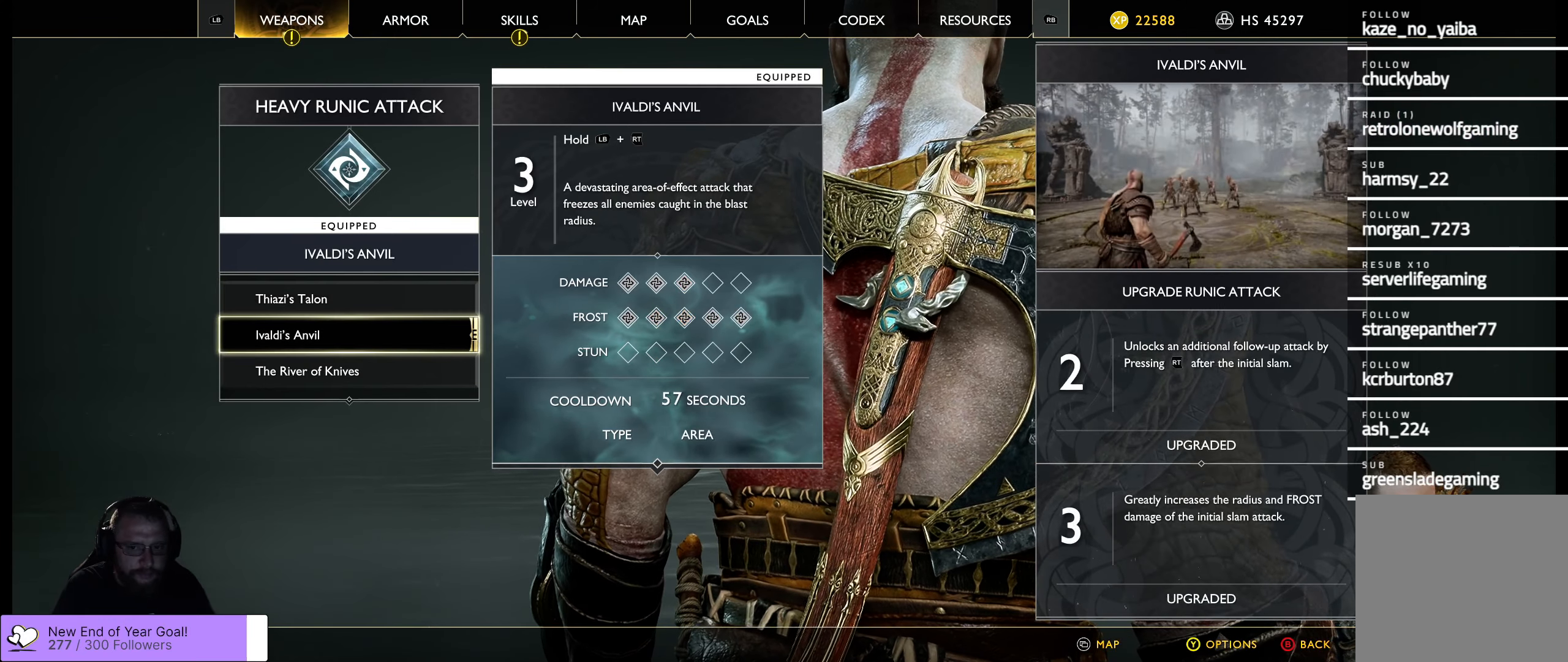
{"buttons": [], "left_stick": "center", "right_stick": "center", "events": []}
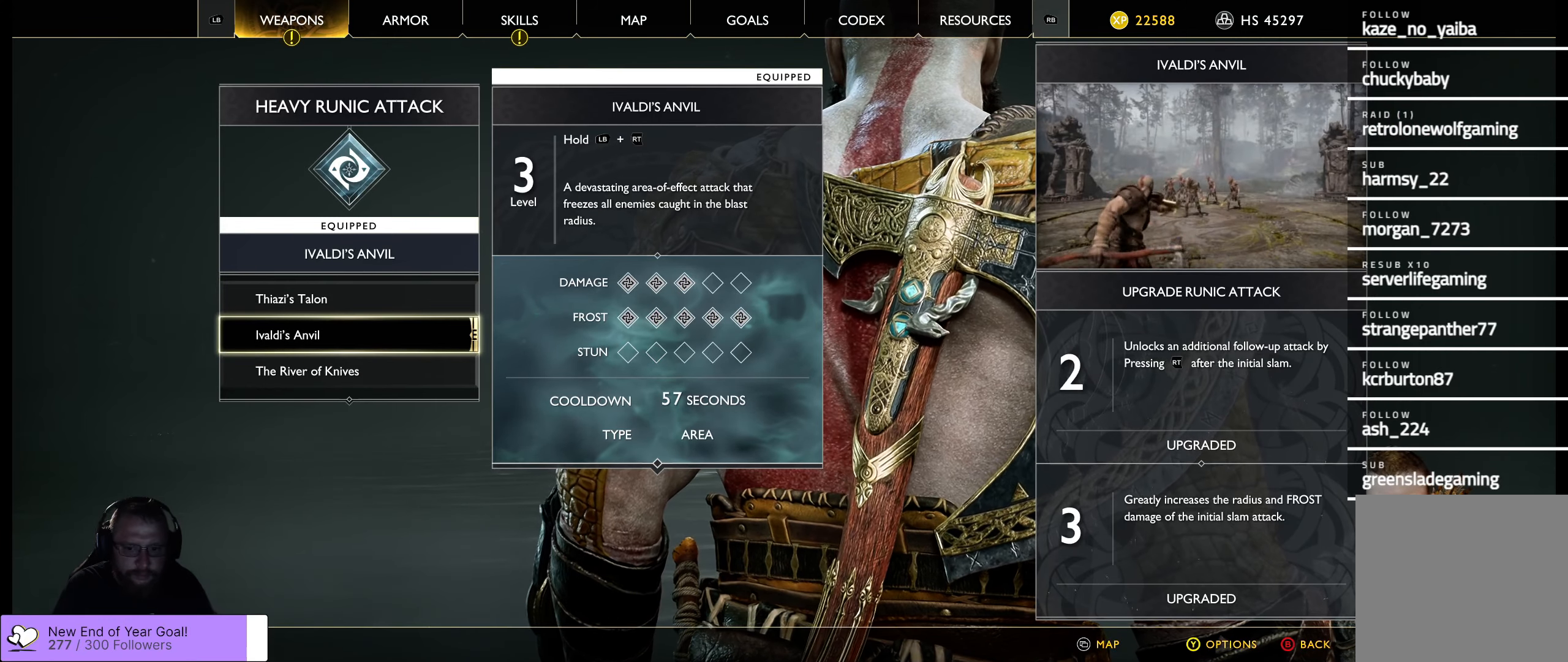
{"buttons": [], "left_stick": "center", "right_stick": "center", "events": []}
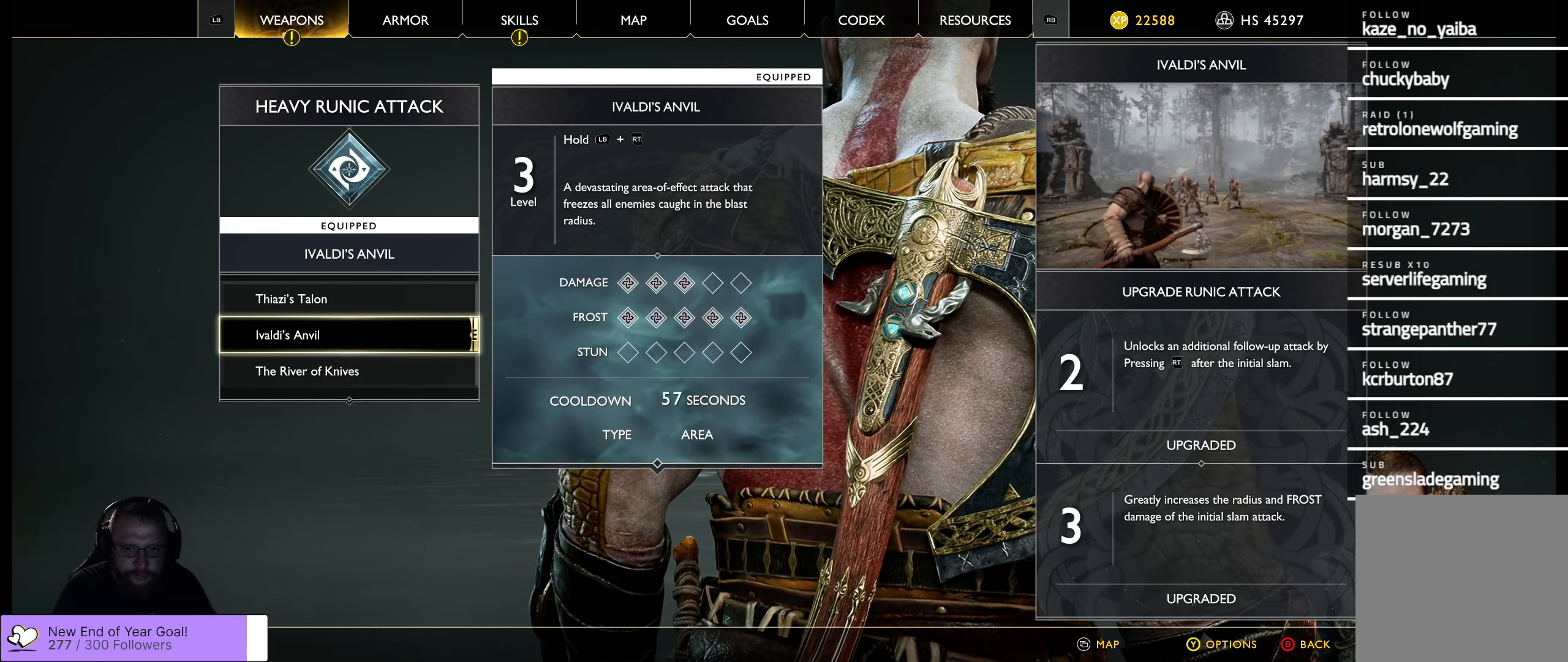
{"buttons": [], "left_stick": "center", "right_stick": "center", "events": []}
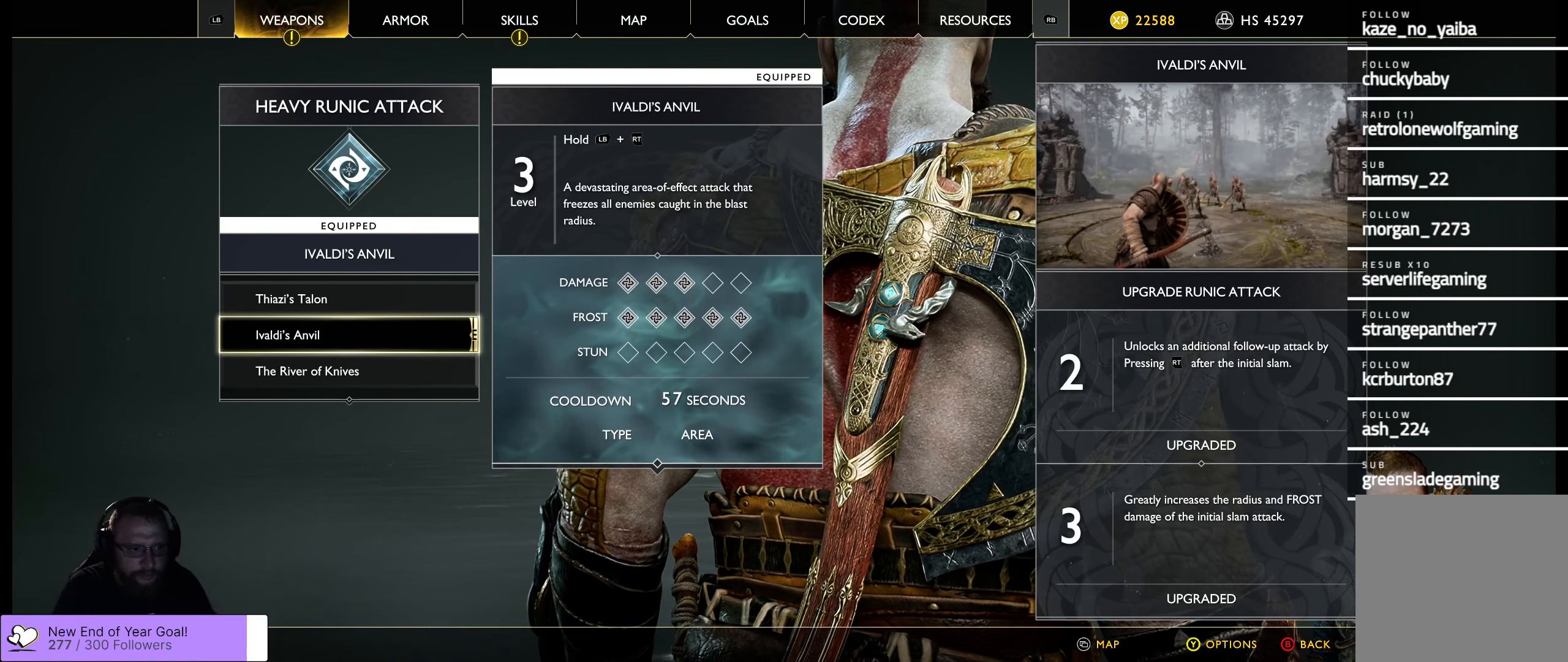
{"buttons": [], "left_stick": "center", "right_stick": "center", "events": []}
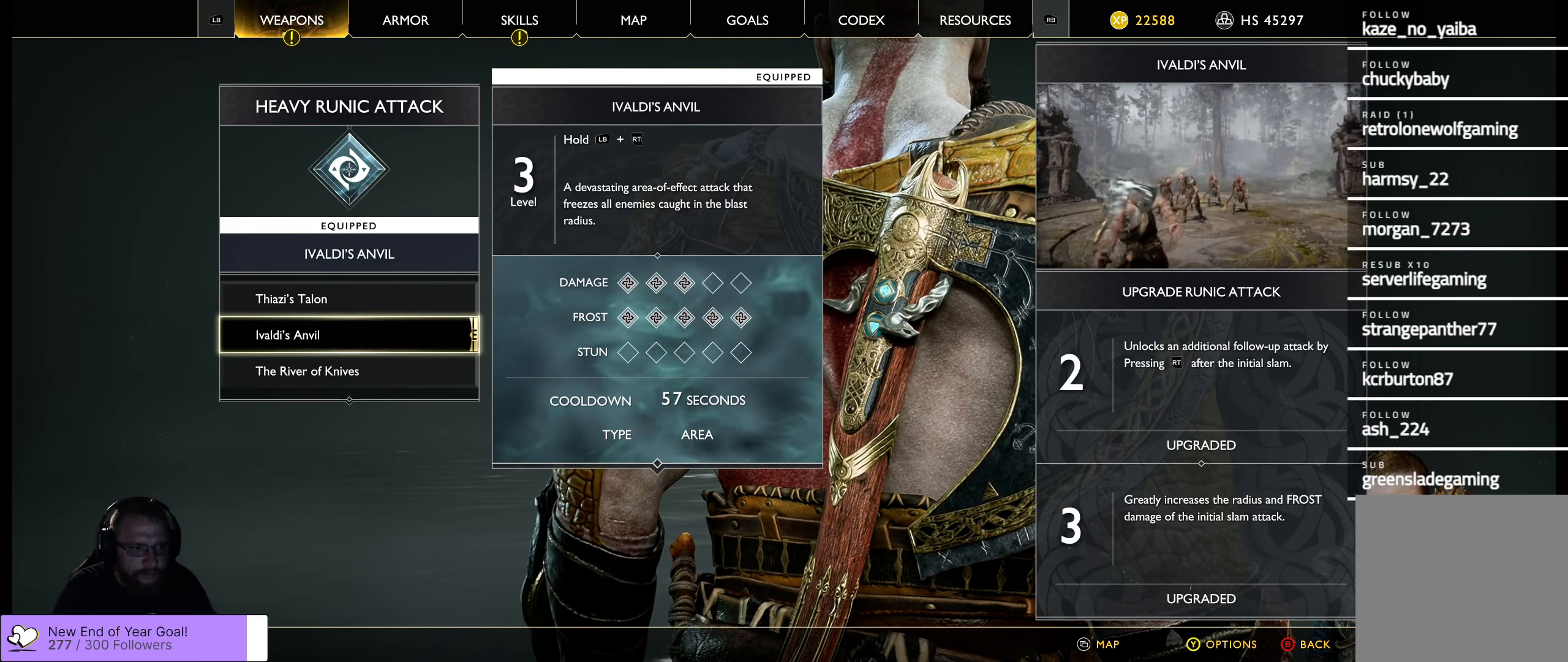
{"buttons": ["DPAD_UP"], "left_stick": "center", "right_stick": "center", "events": [[400, "DPAD_UP", "down"]]}
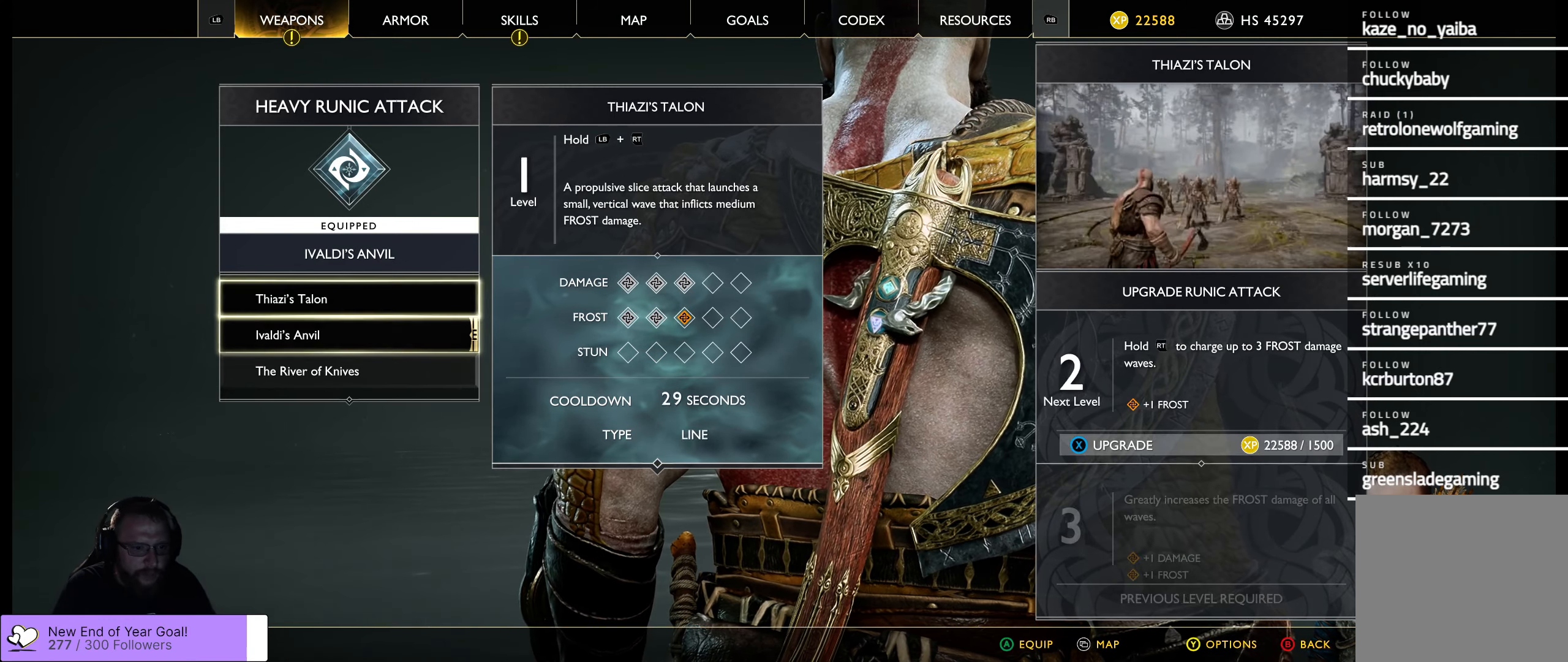
{"buttons": [], "left_stick": "center", "right_stick": "center", "events": [[67, "DPAD_UP", "up"]]}
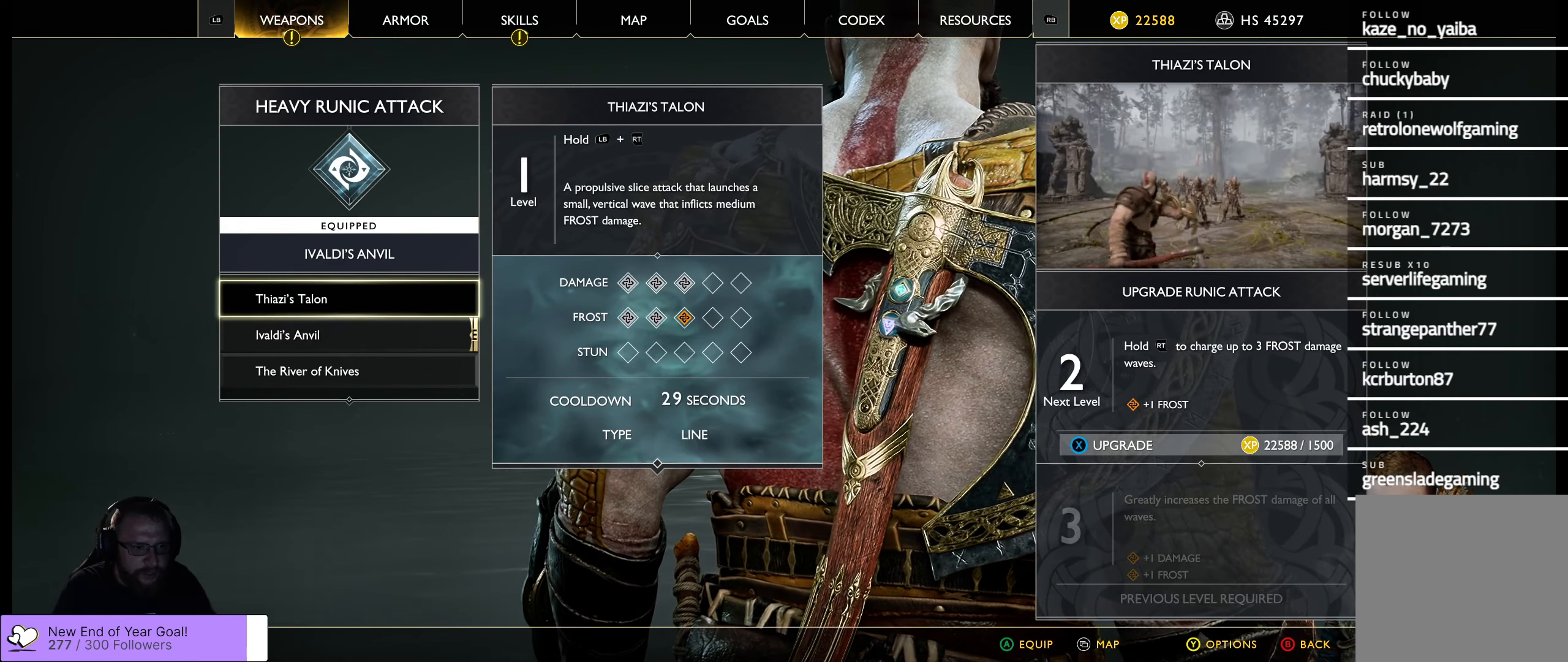
{"buttons": [], "left_stick": "center", "right_stick": "center", "events": []}
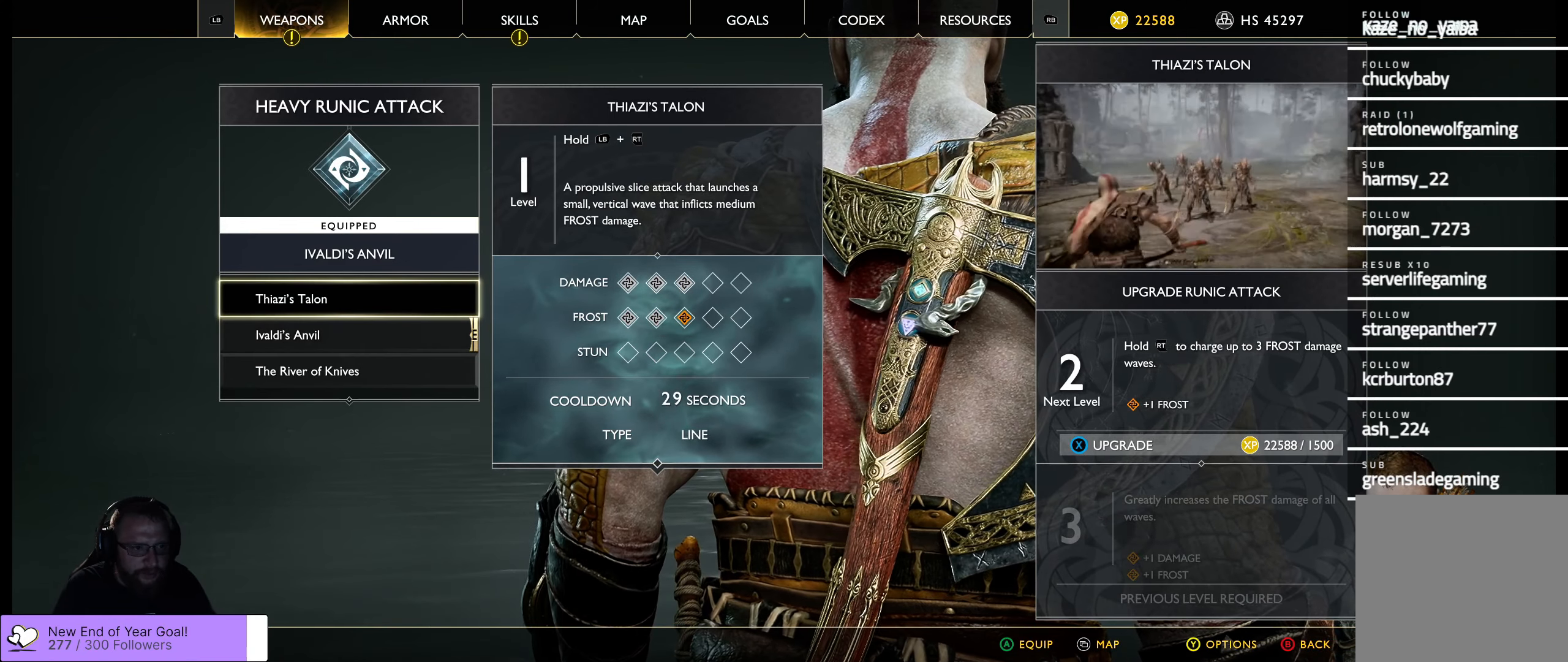
{"buttons": ["DPAD_UP"], "left_stick": "center", "right_stick": "center", "events": [[67, "DPAD_DOWN", "down"], [200, "DPAD_DOWN", "up"], [467, "DPAD_UP", "down"]]}
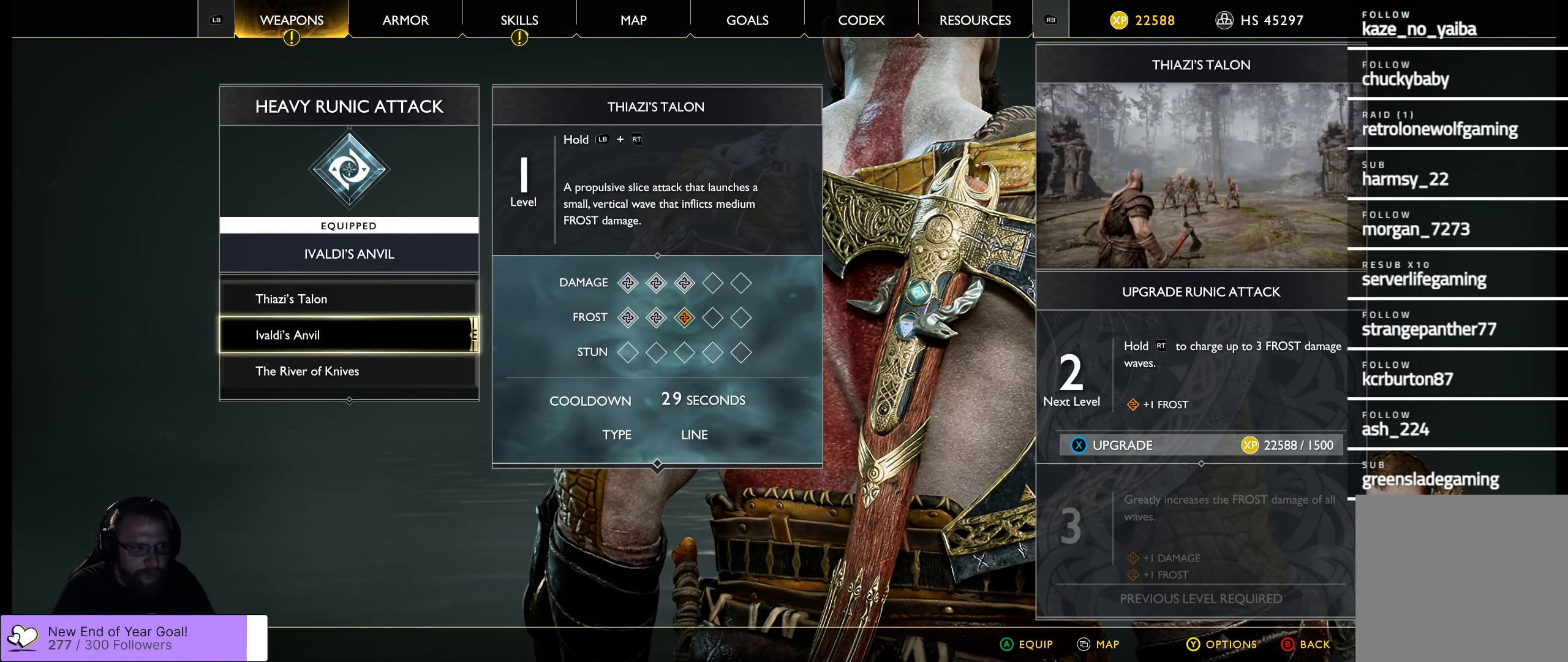
{"buttons": ["DPAD_DOWN"], "left_stick": "center", "right_stick": "center", "events": [[117, "DPAD_UP", "up"], [383, "DPAD_DOWN", "down"]]}
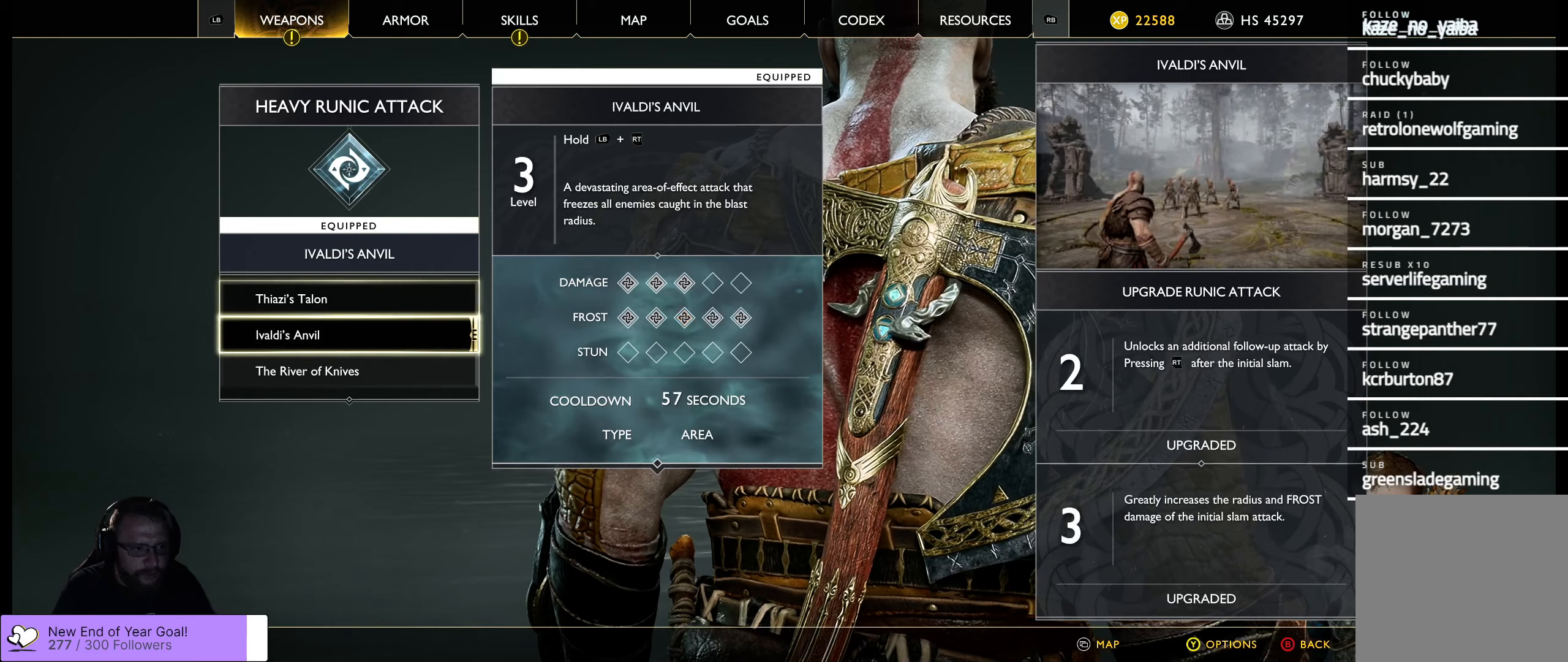
{"buttons": [], "left_stick": "center", "right_stick": "center", "events": [[50, "DPAD_DOWN", "up"], [300, "DPAD_DOWN", "down"], [450, "DPAD_DOWN", "up"]]}
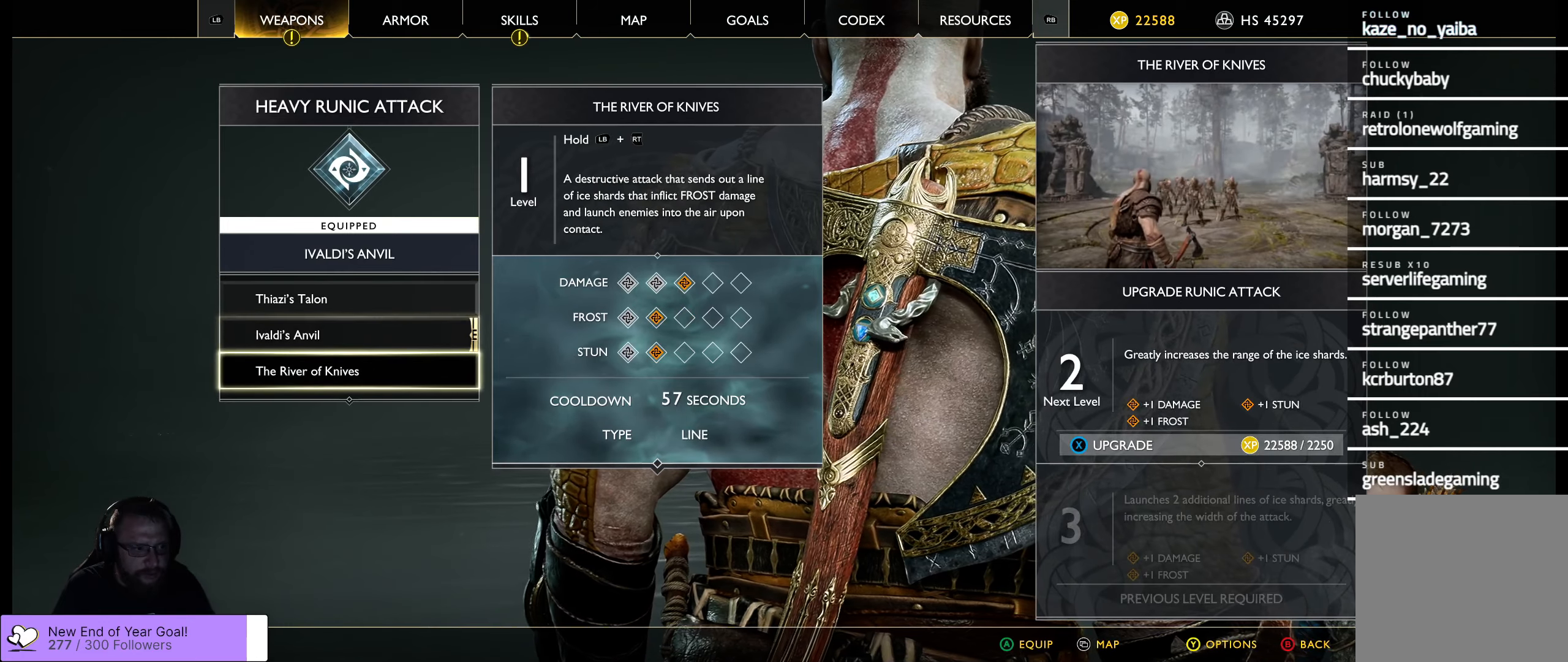
{"buttons": [], "left_stick": "center", "right_stick": "center", "events": []}
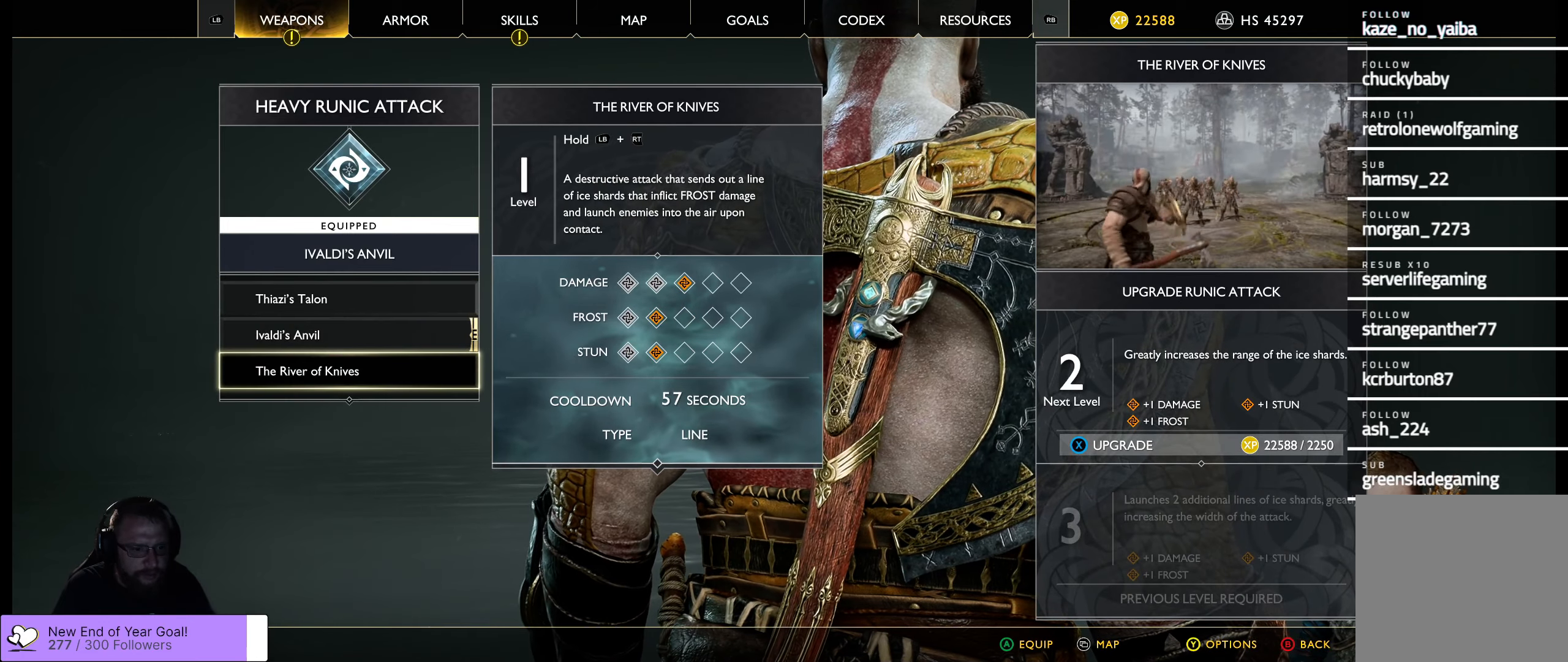
{"buttons": [], "left_stick": "center", "right_stick": "center", "events": [[216, "DPAD_UP", "down"], [333, "DPAD_UP", "up"]]}
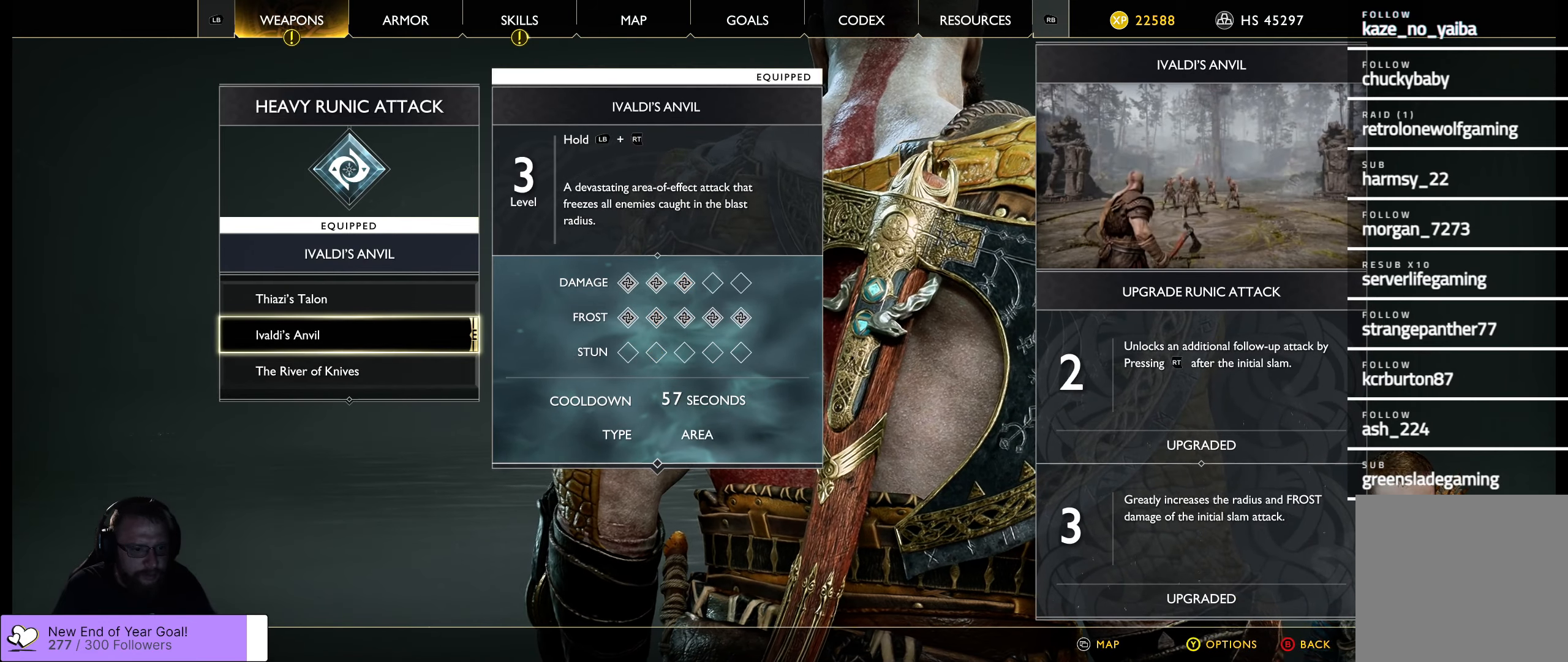
{"buttons": ["DPAD_DOWN"], "left_stick": "center", "right_stick": "center", "events": [[483, "DPAD_DOWN", "down"]]}
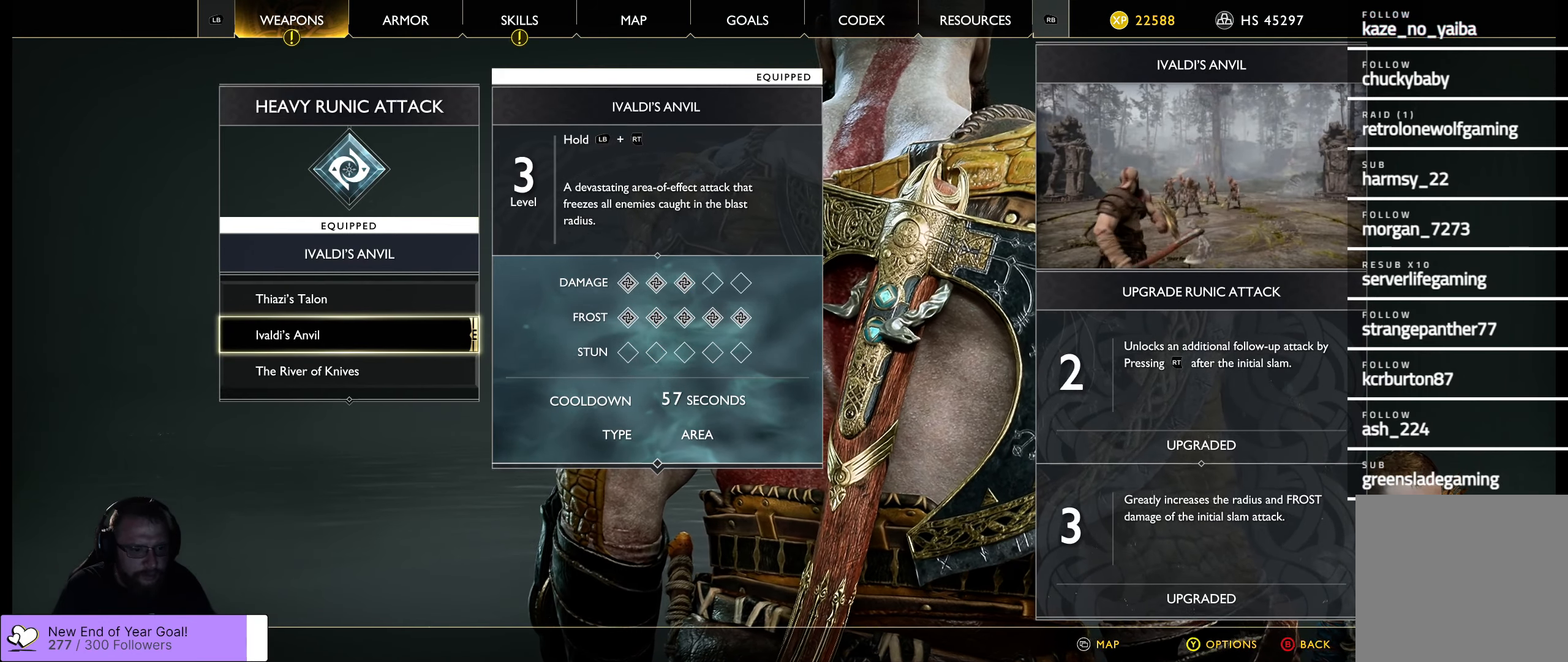
{"buttons": [], "left_stick": "center", "right_stick": "center", "events": [[116, "DPAD_DOWN", "up"]]}